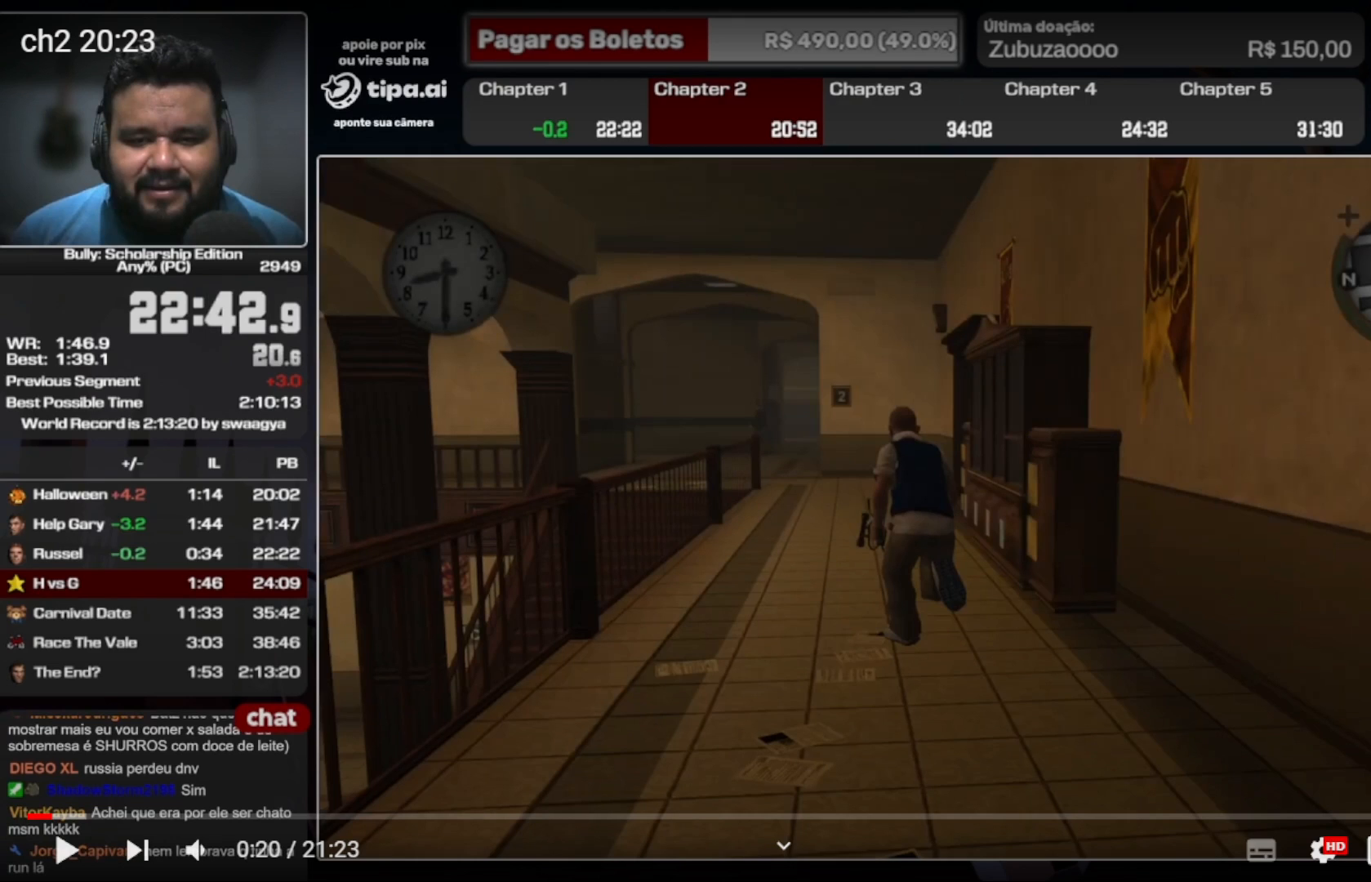
Gameplay with a controller (Xbox layout); each line is a JSON object with the inputs held at the frame after it. "events" lists button and stick changes between this image and that frame as [ms after this image, input, new state], when the widget could be followed in between. Not read: L3 R2 R3.
{"buttons": [], "left_stick": "up", "right_stick": "center", "events": []}
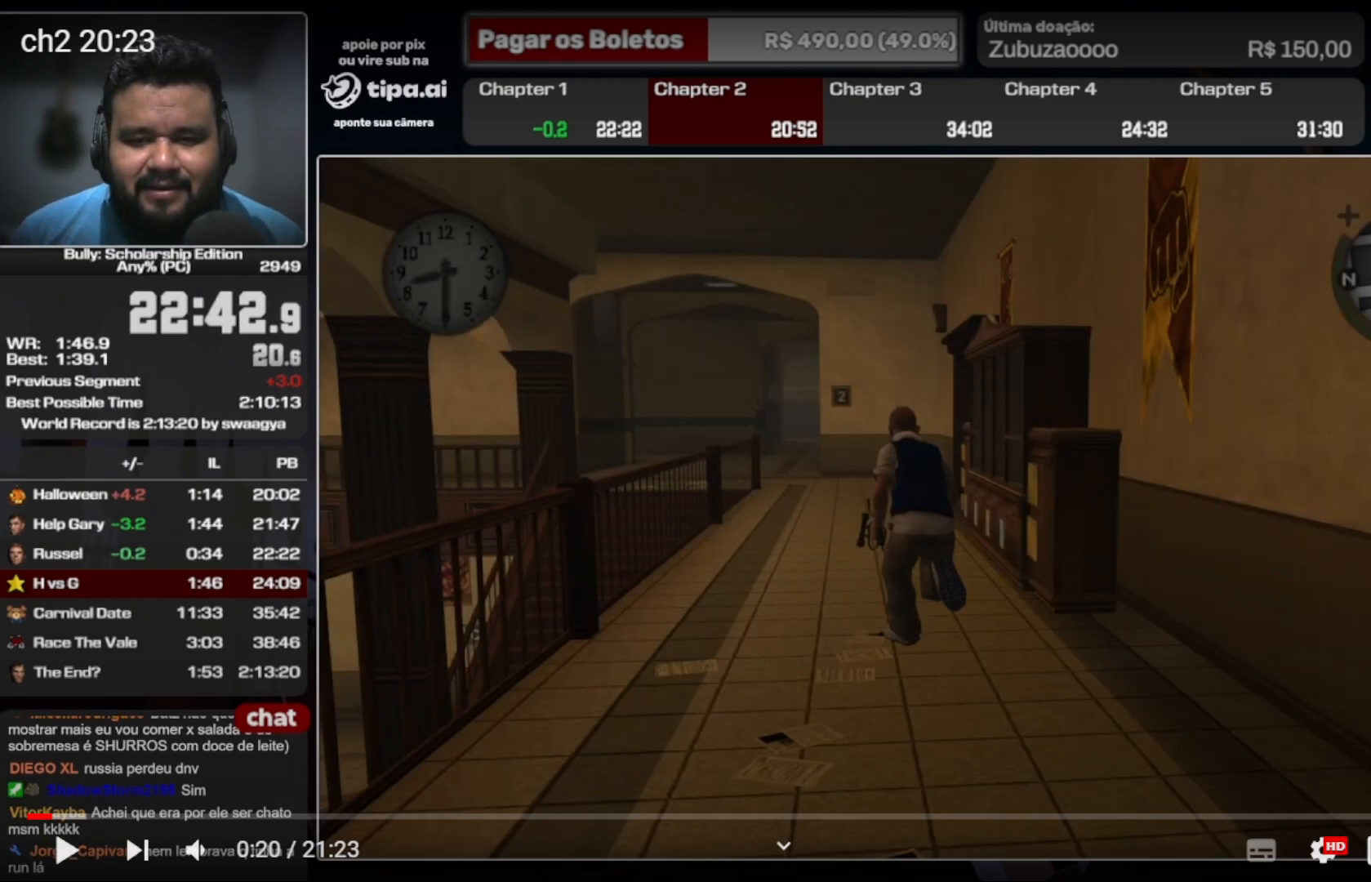
{"buttons": [], "left_stick": "up", "right_stick": "center", "events": []}
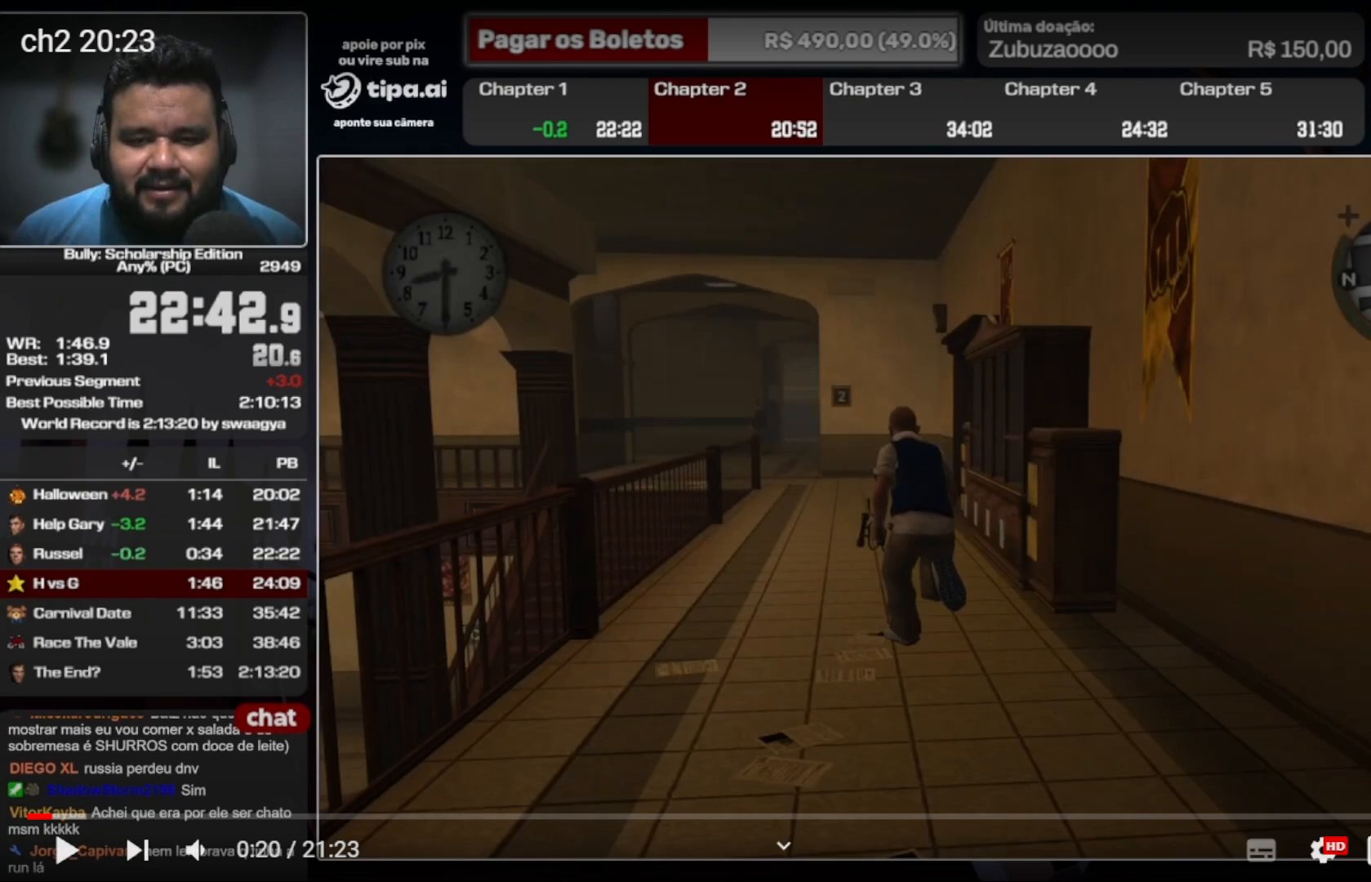
{"buttons": ["B"], "left_stick": "up-left", "right_stick": "center", "events": [[333, "A", "down"], [400, "left_stick", "up-left"], [433, "A", "up"], [433, "B", "down"]]}
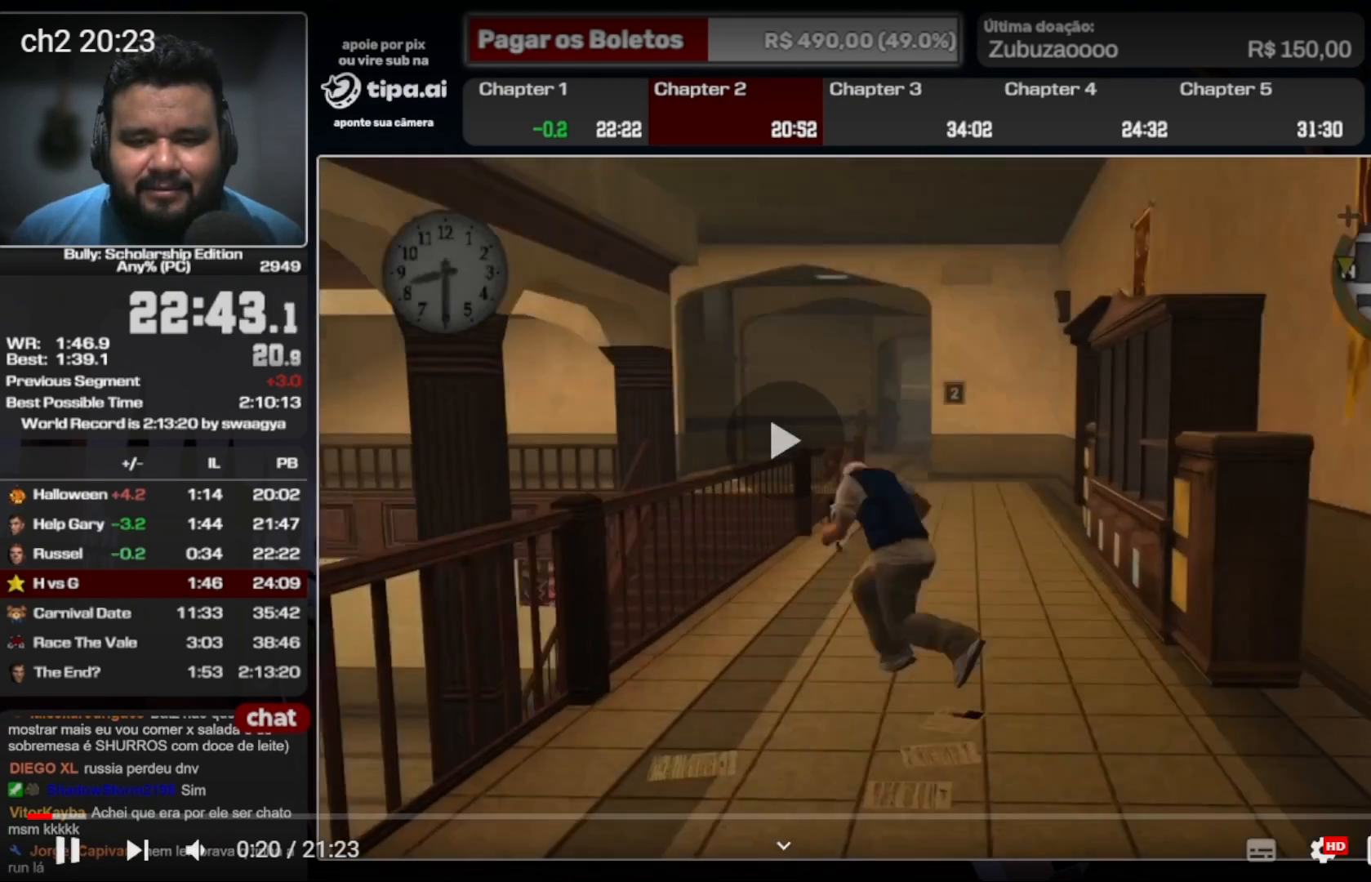
{"buttons": ["A"], "left_stick": "up-left", "right_stick": "center", "events": [[33, "B", "up"], [133, "A", "down"]]}
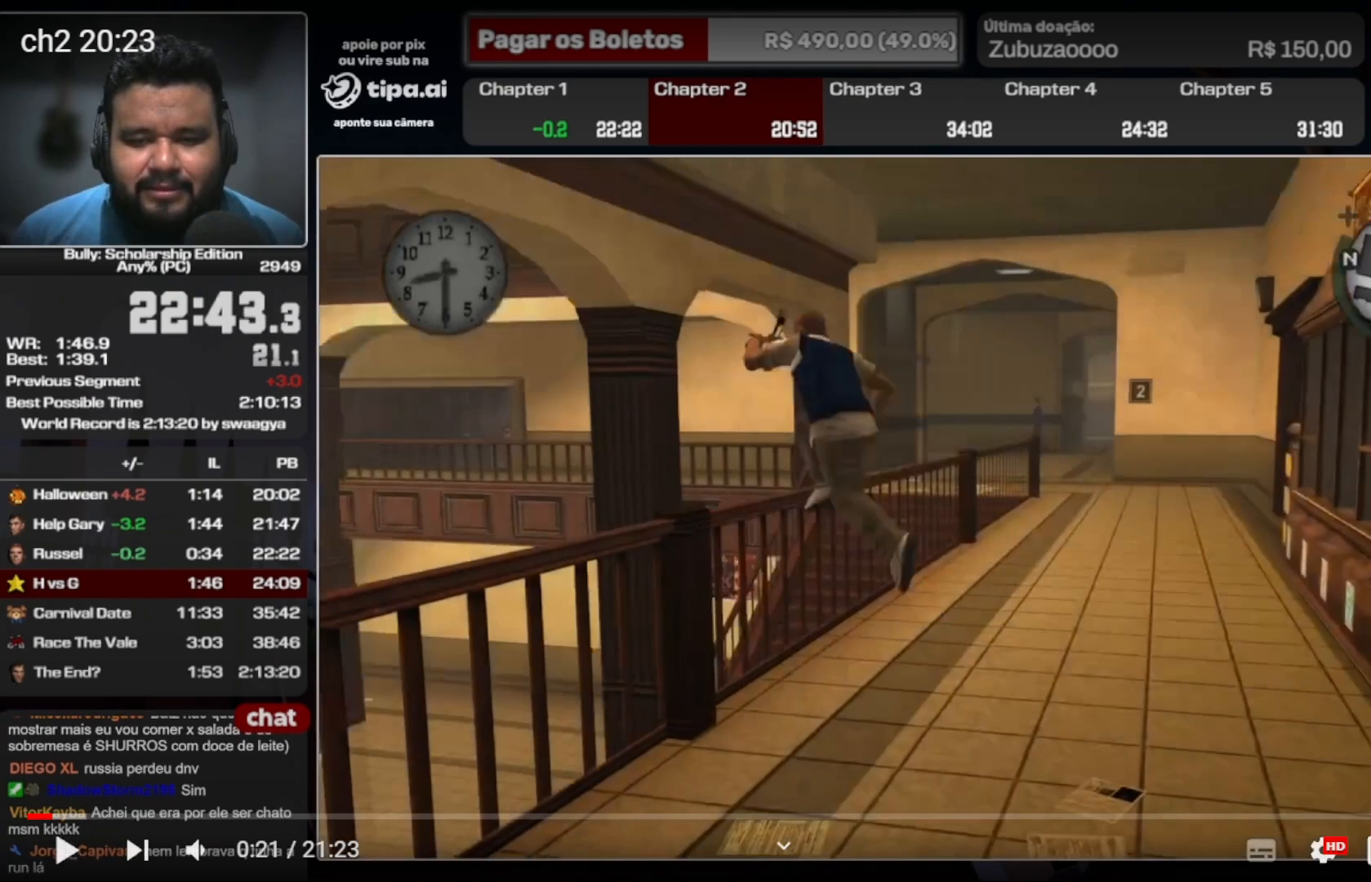
{"buttons": ["A"], "left_stick": "up-left", "right_stick": "center", "events": []}
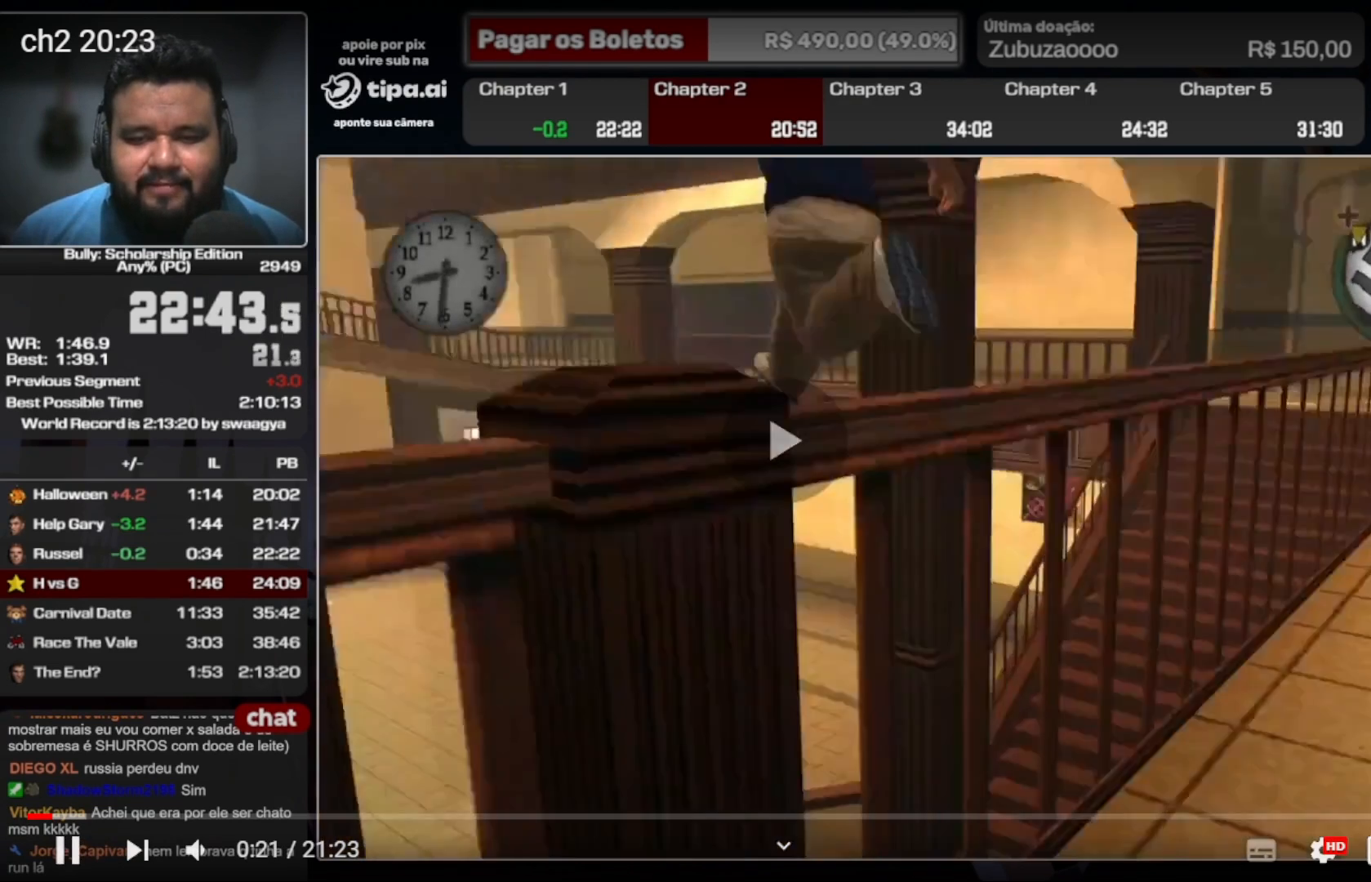
{"buttons": ["A"], "left_stick": "up", "right_stick": "center", "events": [[33, "left_stick", "up"]]}
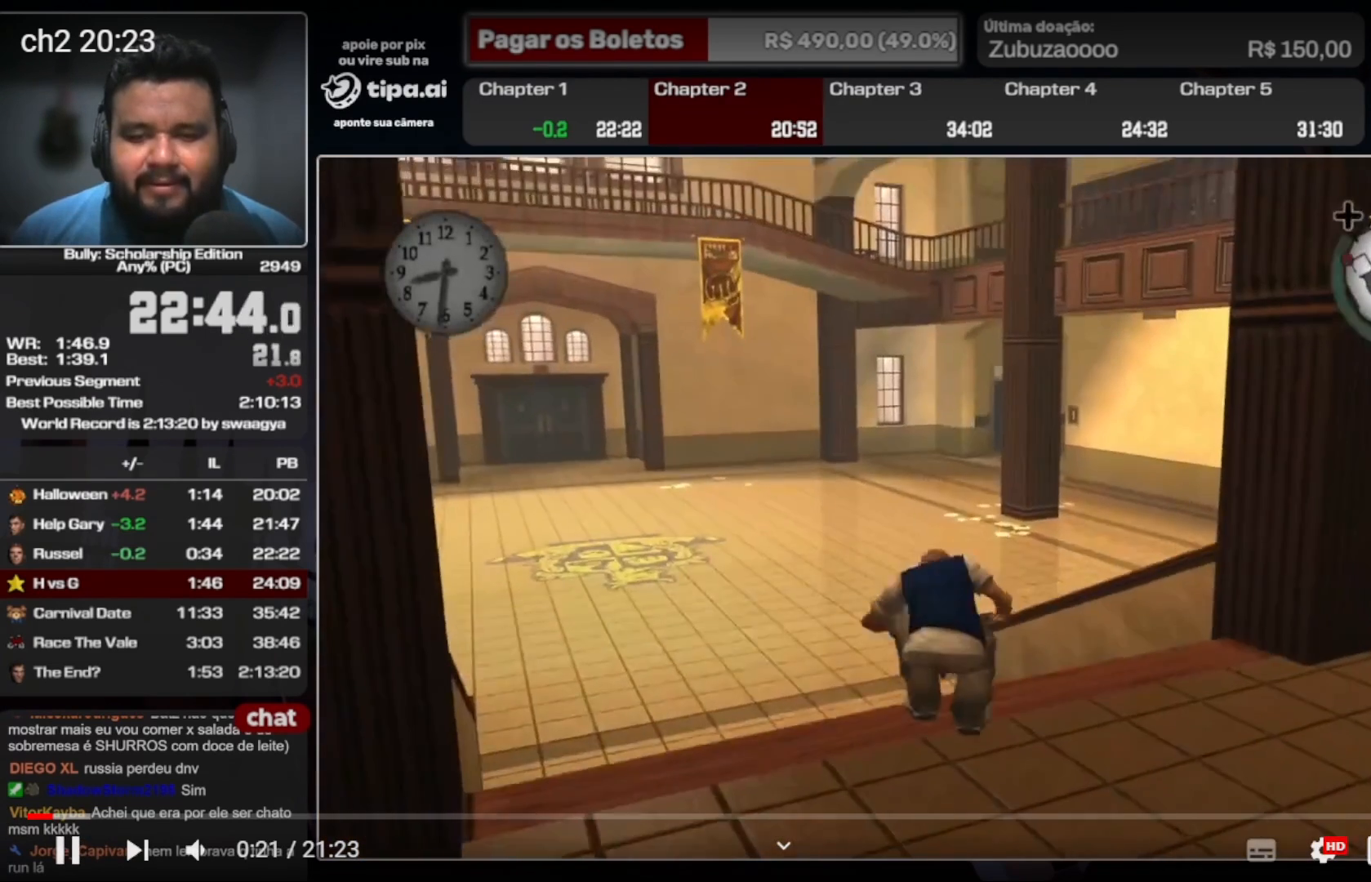
{"buttons": ["A"], "left_stick": "up", "right_stick": "center", "events": [[200, "A", "up"], [267, "A", "down"], [400, "A", "up"], [467, "A", "down"]]}
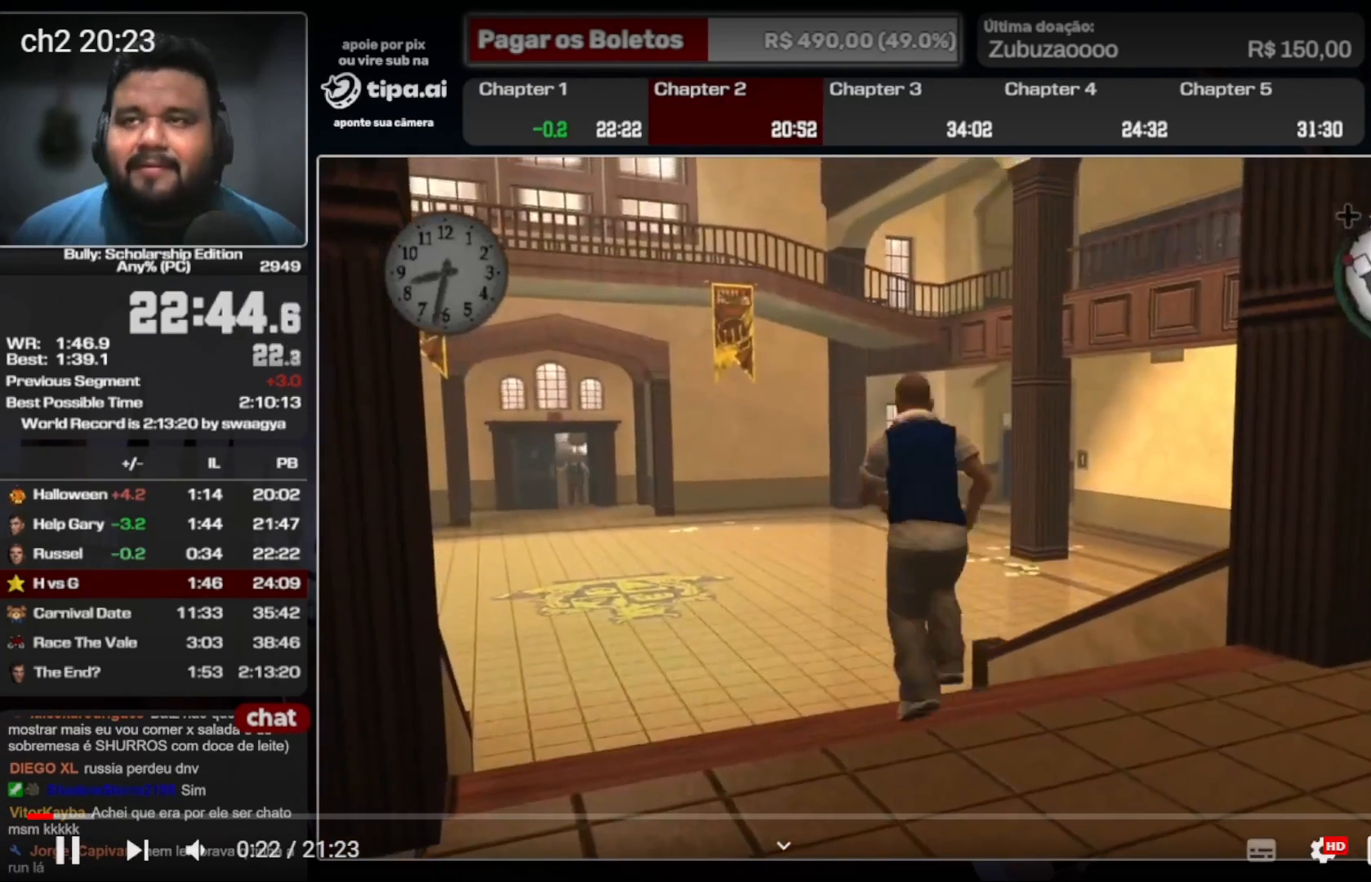
{"buttons": ["A"], "left_stick": "up", "right_stick": "center", "events": [[33, "A", "up"], [100, "A", "down"], [367, "A", "up"], [433, "A", "down"]]}
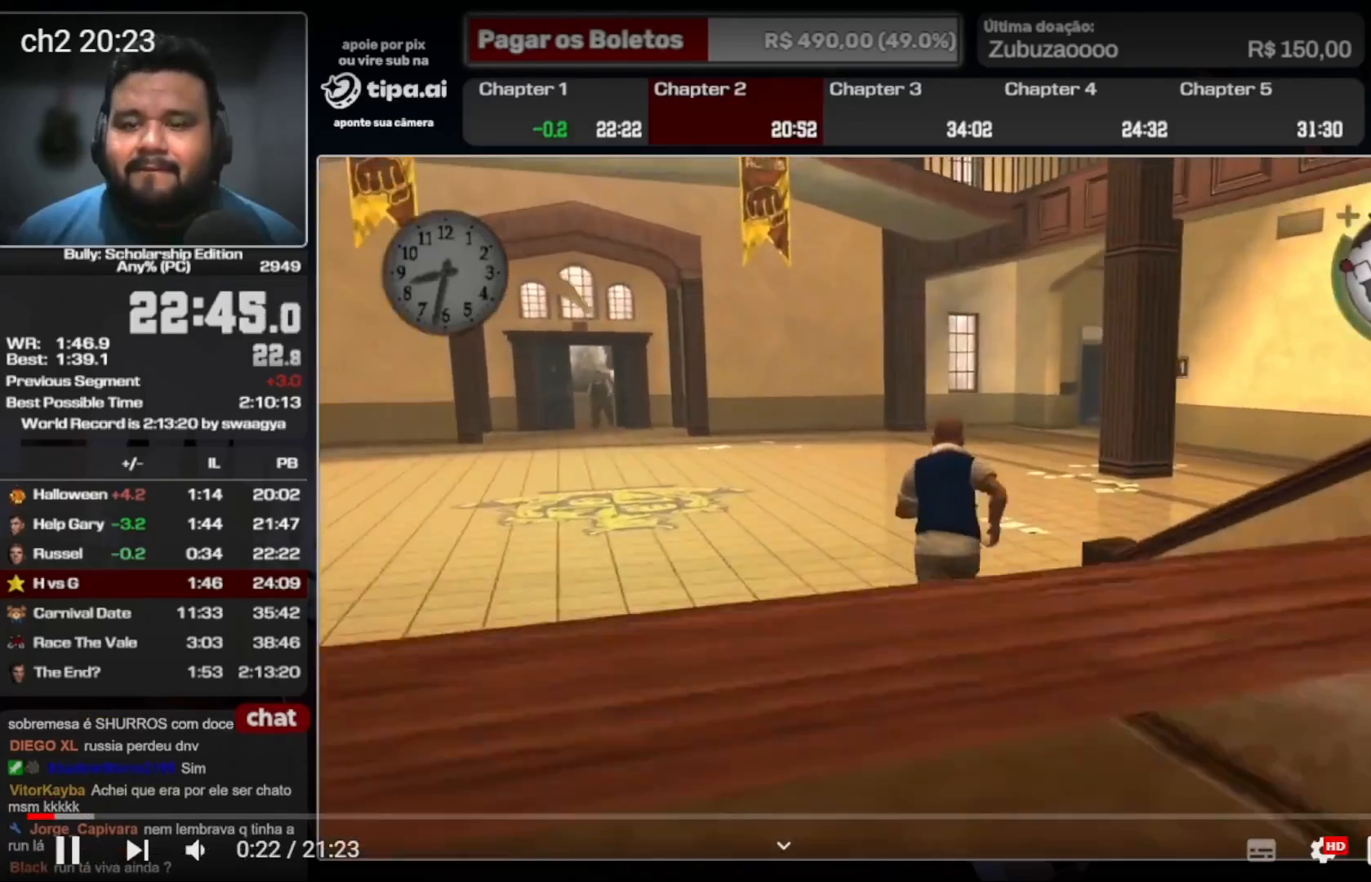
{"buttons": ["A"], "left_stick": "up-right", "right_stick": "center", "events": [[33, "L1", "down"], [200, "L1", "up"], [367, "left_stick", "up-right"]]}
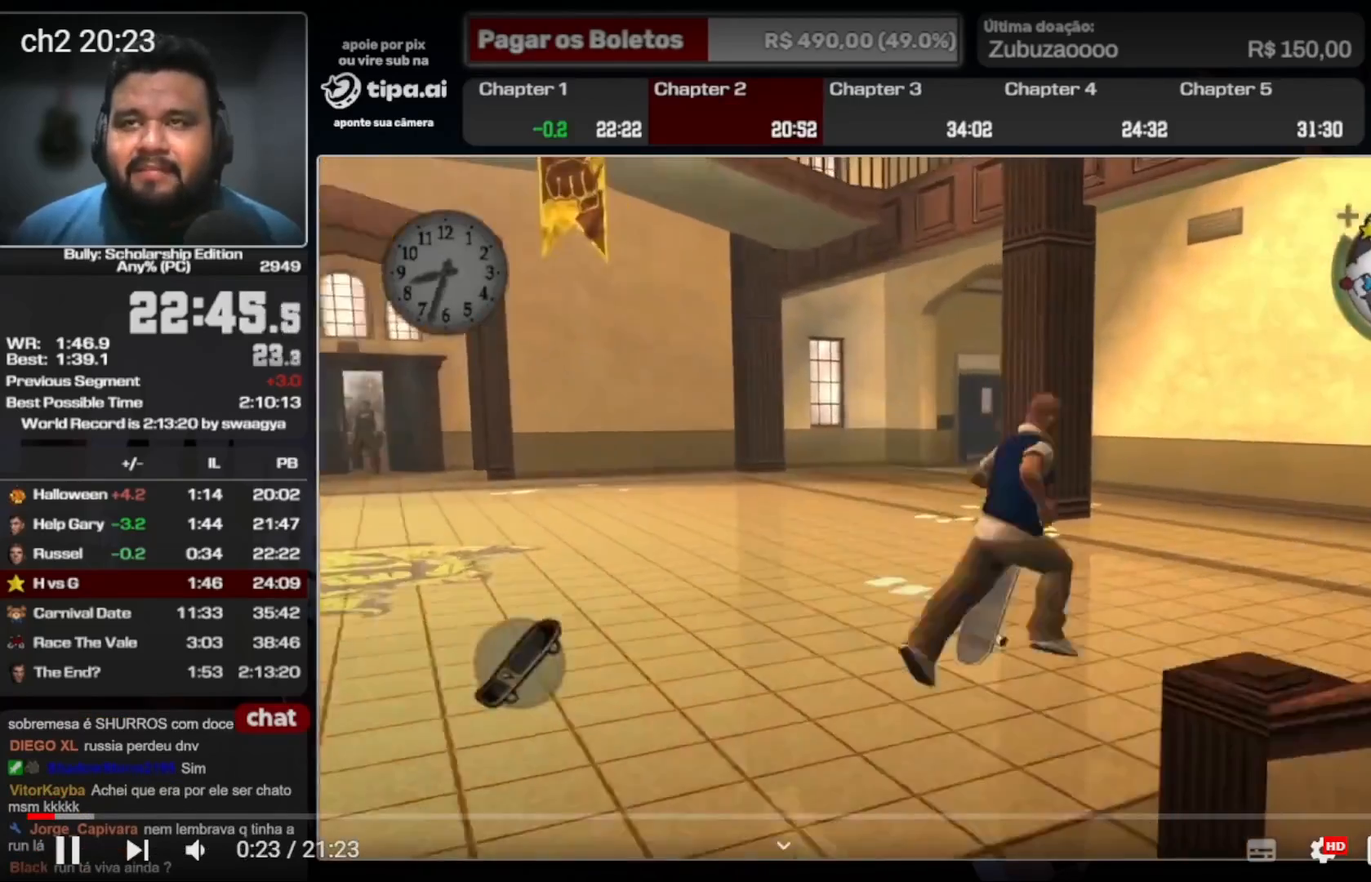
{"buttons": ["A"], "left_stick": "right", "right_stick": "center", "events": [[333, "left_stick", "right"]]}
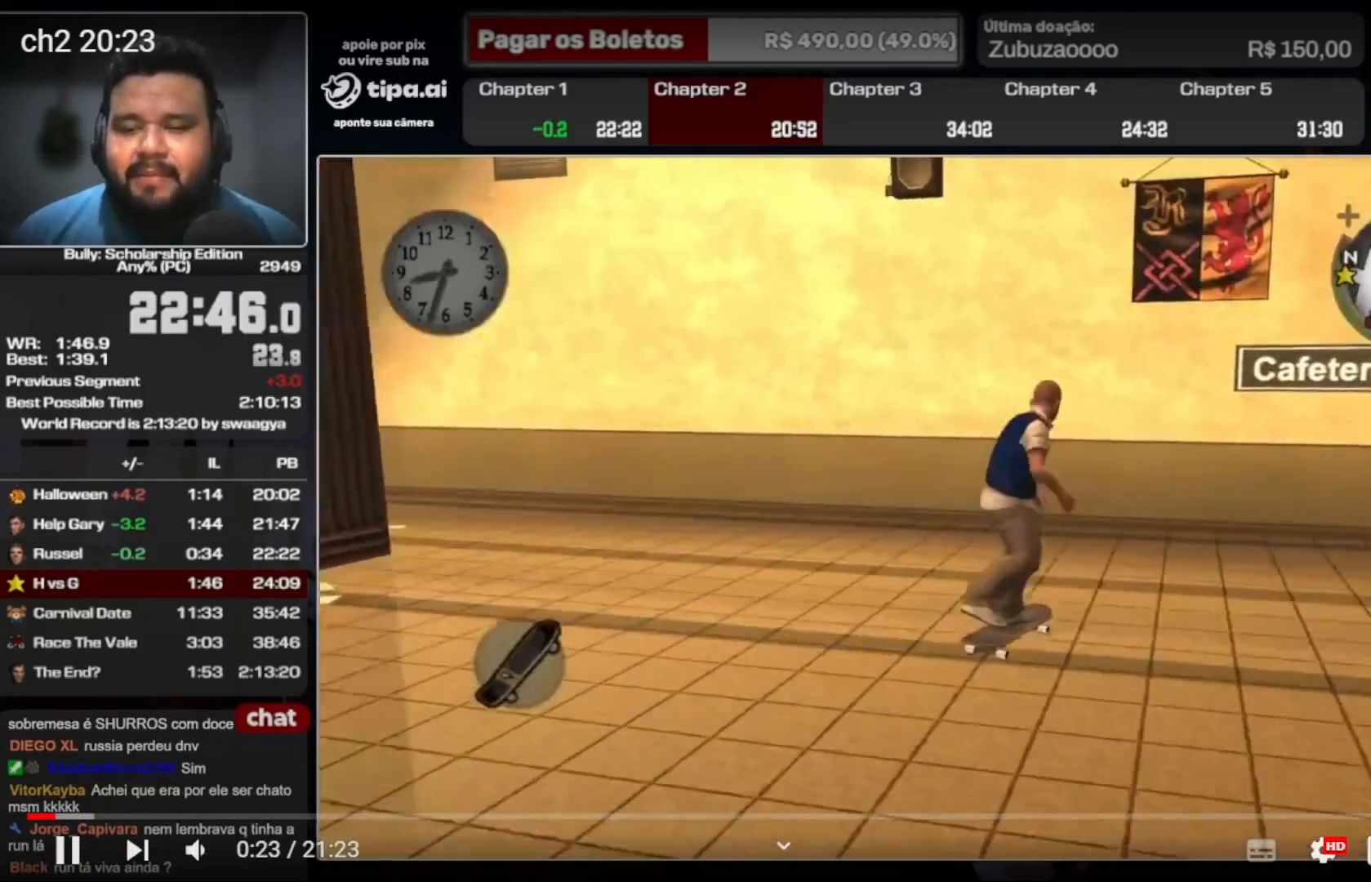
{"buttons": ["A"], "left_stick": "right", "right_stick": "center", "events": []}
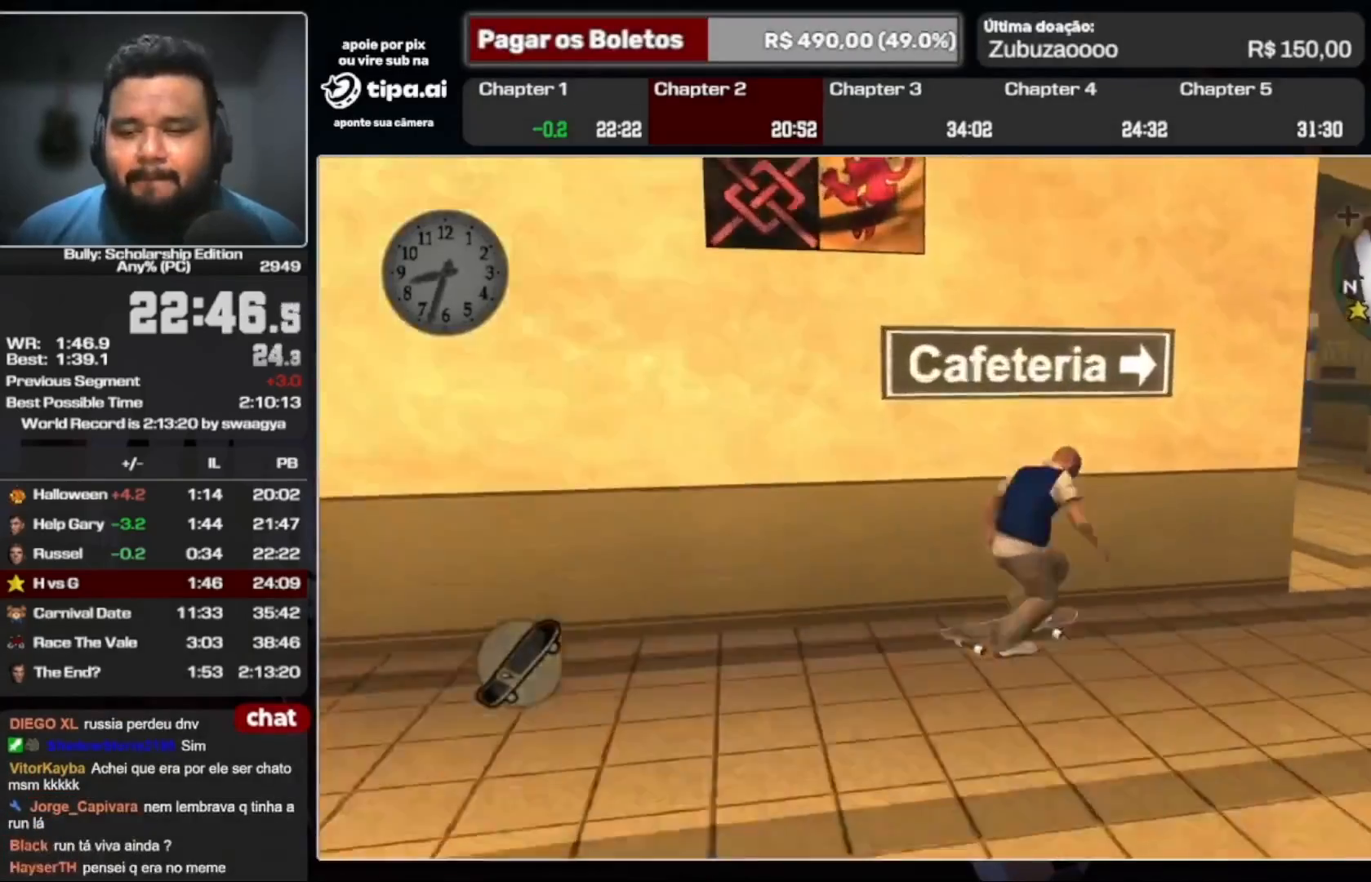
{"buttons": ["A"], "left_stick": "down-left", "right_stick": "center", "events": [[167, "left_stick", "down-left"], [200, "A", "up"], [300, "A", "down"], [400, "A", "up"], [467, "A", "down"]]}
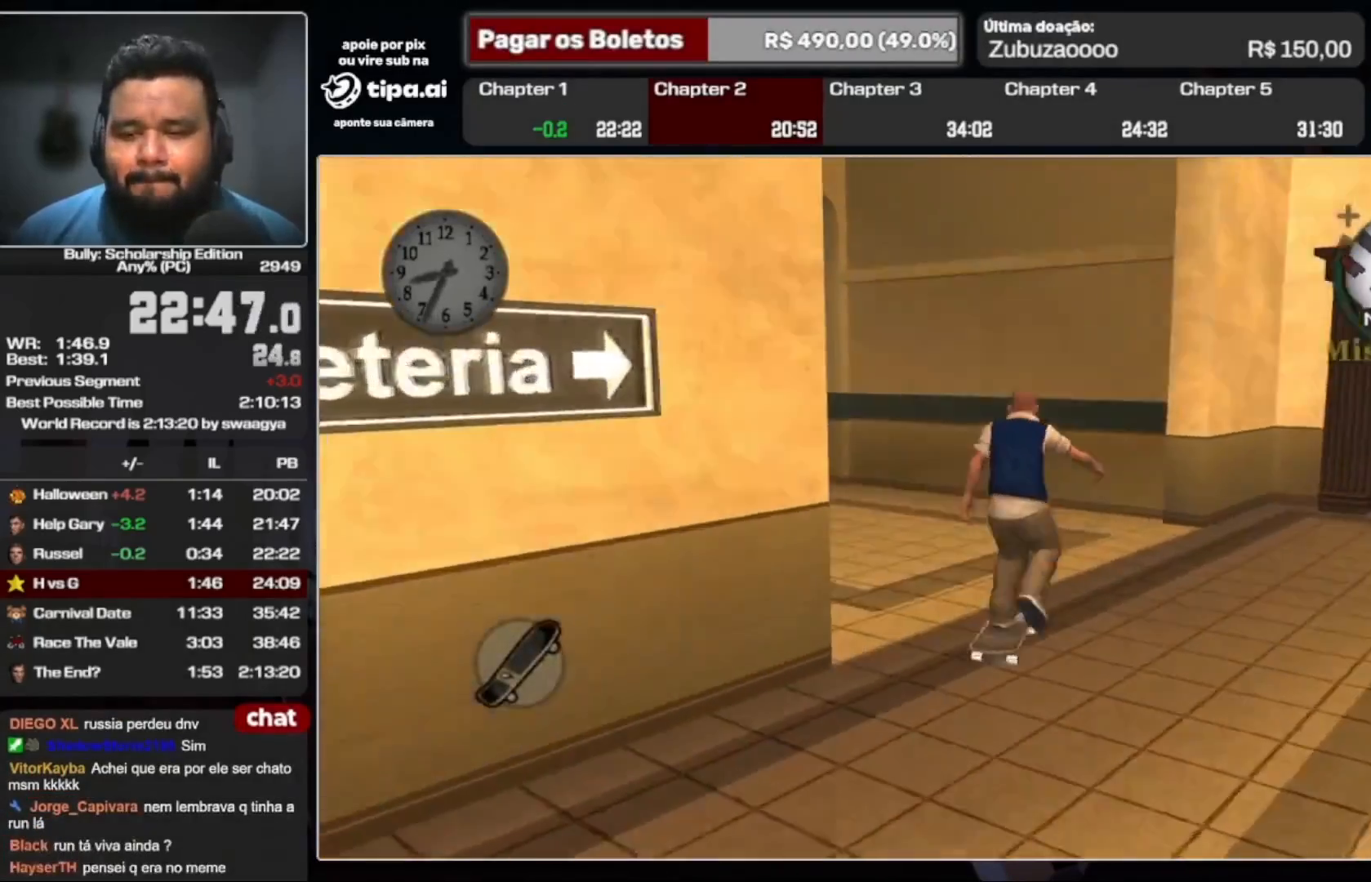
{"buttons": ["A"], "left_stick": "down-left", "right_stick": "center", "events": [[67, "A", "up"], [133, "A", "down"], [233, "A", "up"], [300, "A", "down"]]}
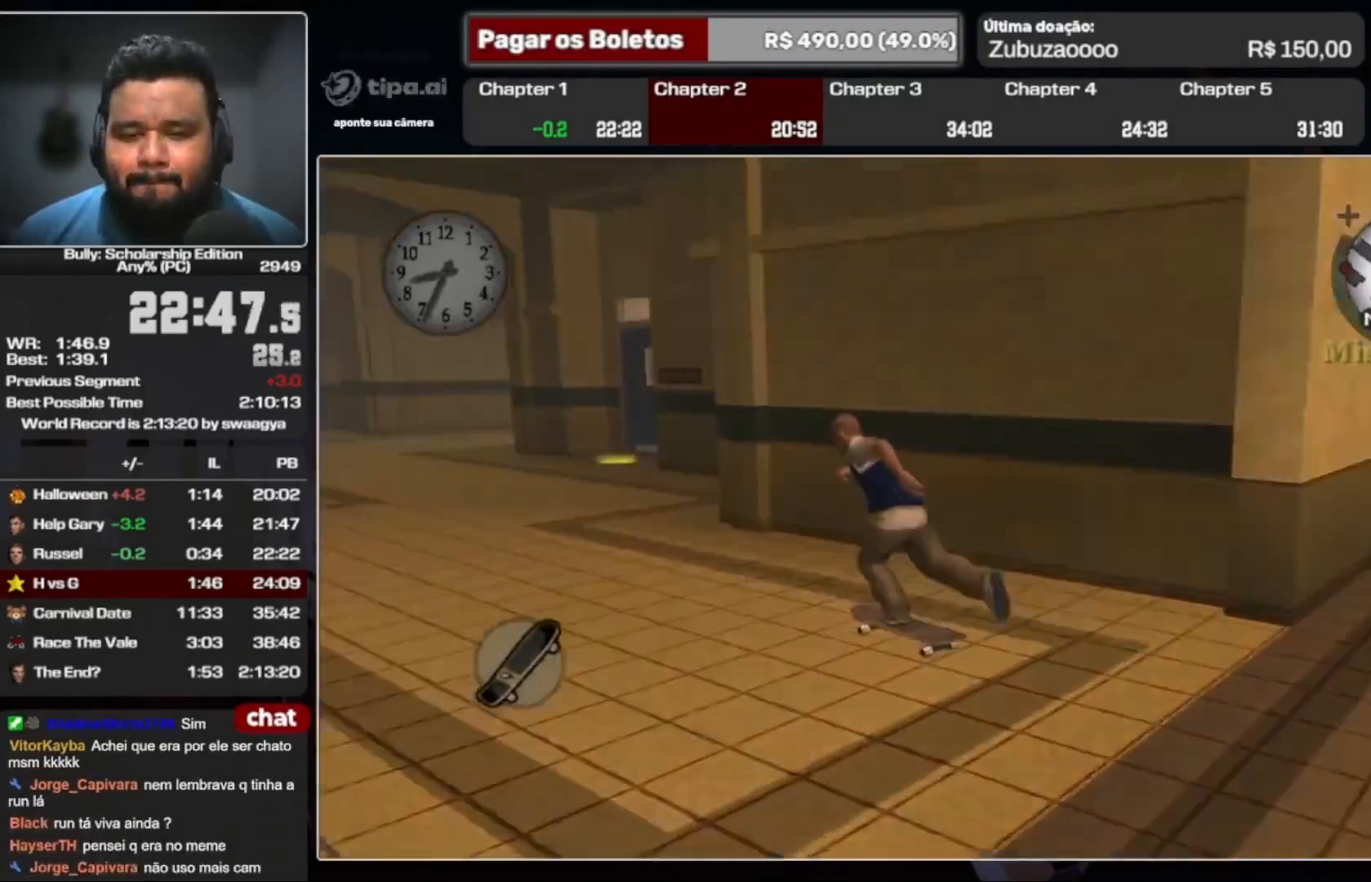
{"buttons": ["L1"], "left_stick": "up-right", "right_stick": "down", "events": [[100, "A", "up"], [100, "left_stick", "down-right"], [167, "A", "down"], [300, "A", "up"], [300, "left_stick", "down-left"], [367, "A", "down"], [367, "left_stick", "right"], [467, "A", "up"], [467, "L1", "down"], [500, "left_stick", "up-right"], [500, "right_stick", "down"]]}
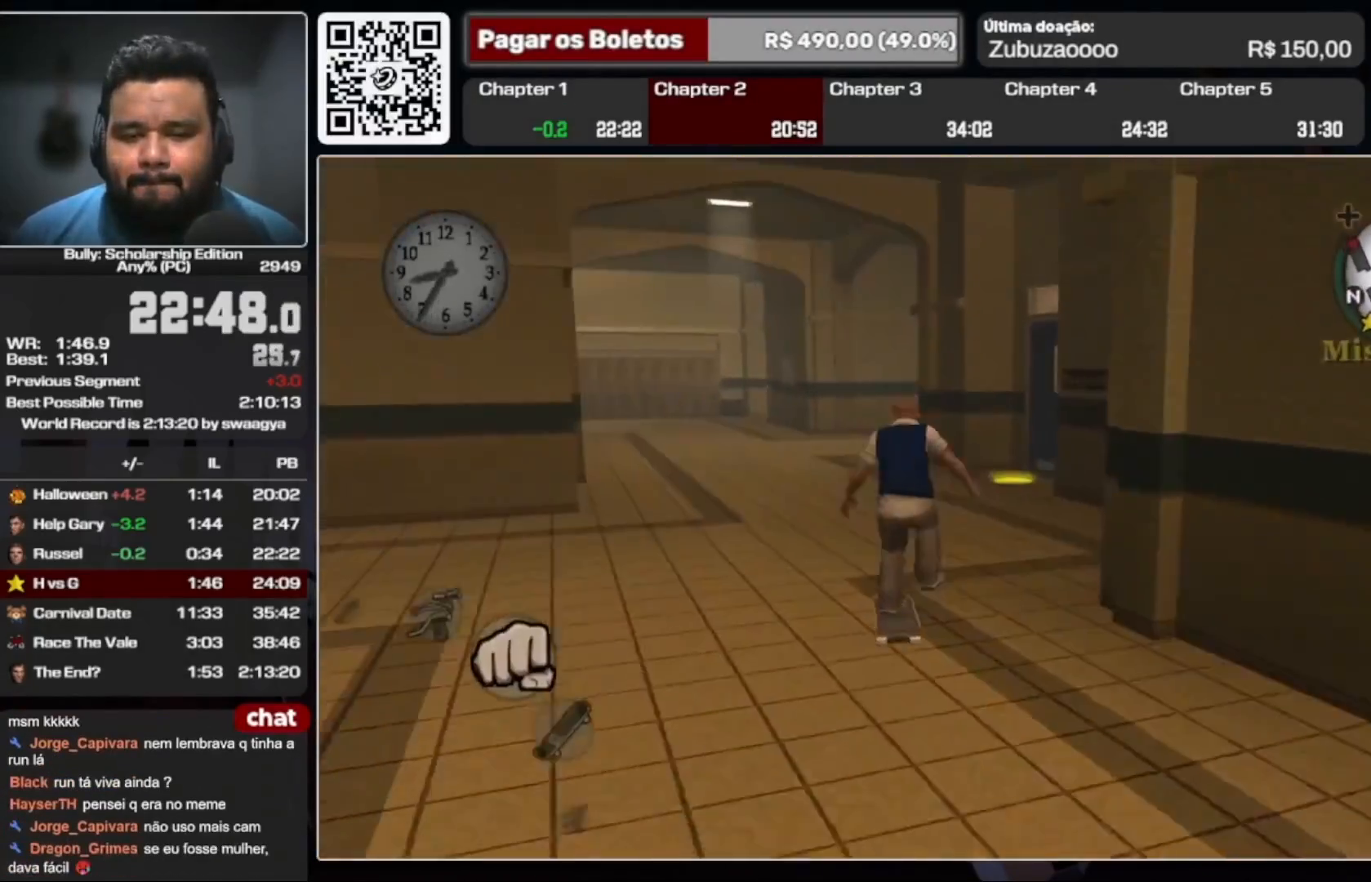
{"buttons": ["A"], "left_stick": "up-right", "right_stick": "center", "events": [[100, "L1", "up"], [133, "right_stick", "center"], [267, "A", "down"], [333, "A", "up"], [467, "A", "down"]]}
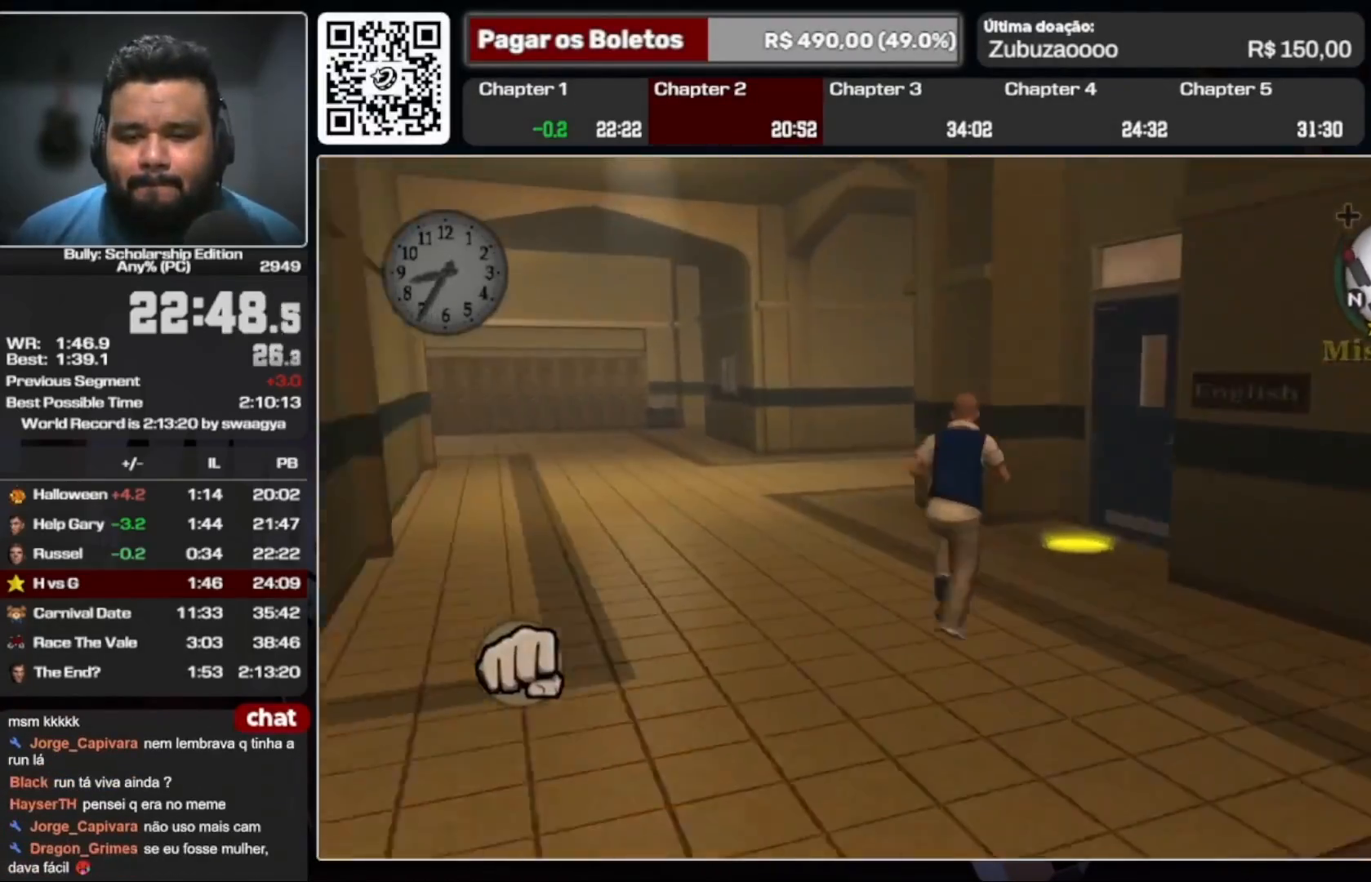
{"buttons": [], "left_stick": "up-right", "right_stick": "center", "events": [[133, "A", "up"], [267, "Y", "down"], [333, "Y", "up"], [400, "Y", "down"], [500, "Y", "up"]]}
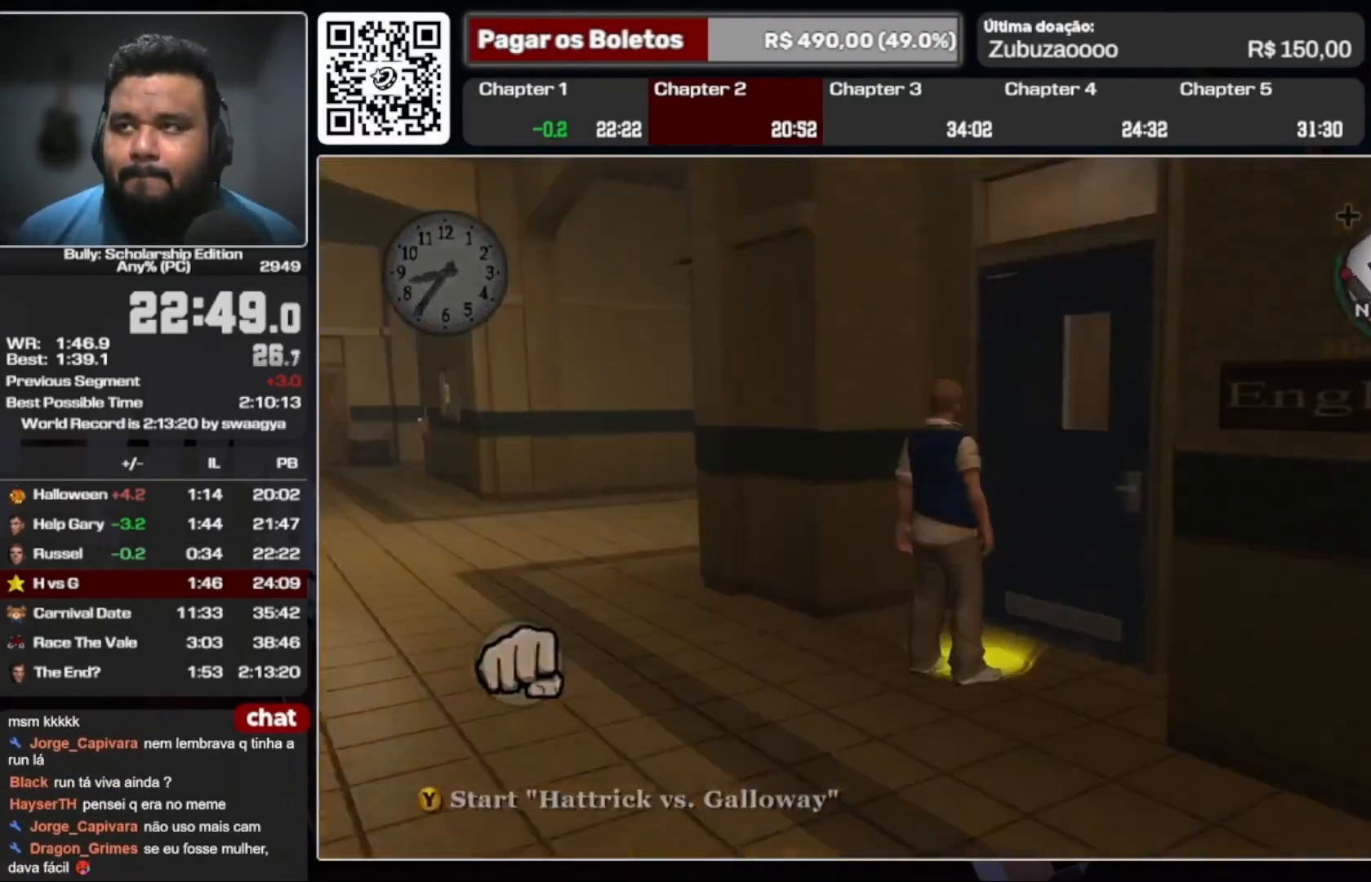
{"buttons": [], "left_stick": "center", "right_stick": "center", "events": [[33, "Y", "down"], [200, "Y", "up"], [200, "left_stick", "down-left"], [333, "left_stick", "down-right"], [433, "left_stick", "center"]]}
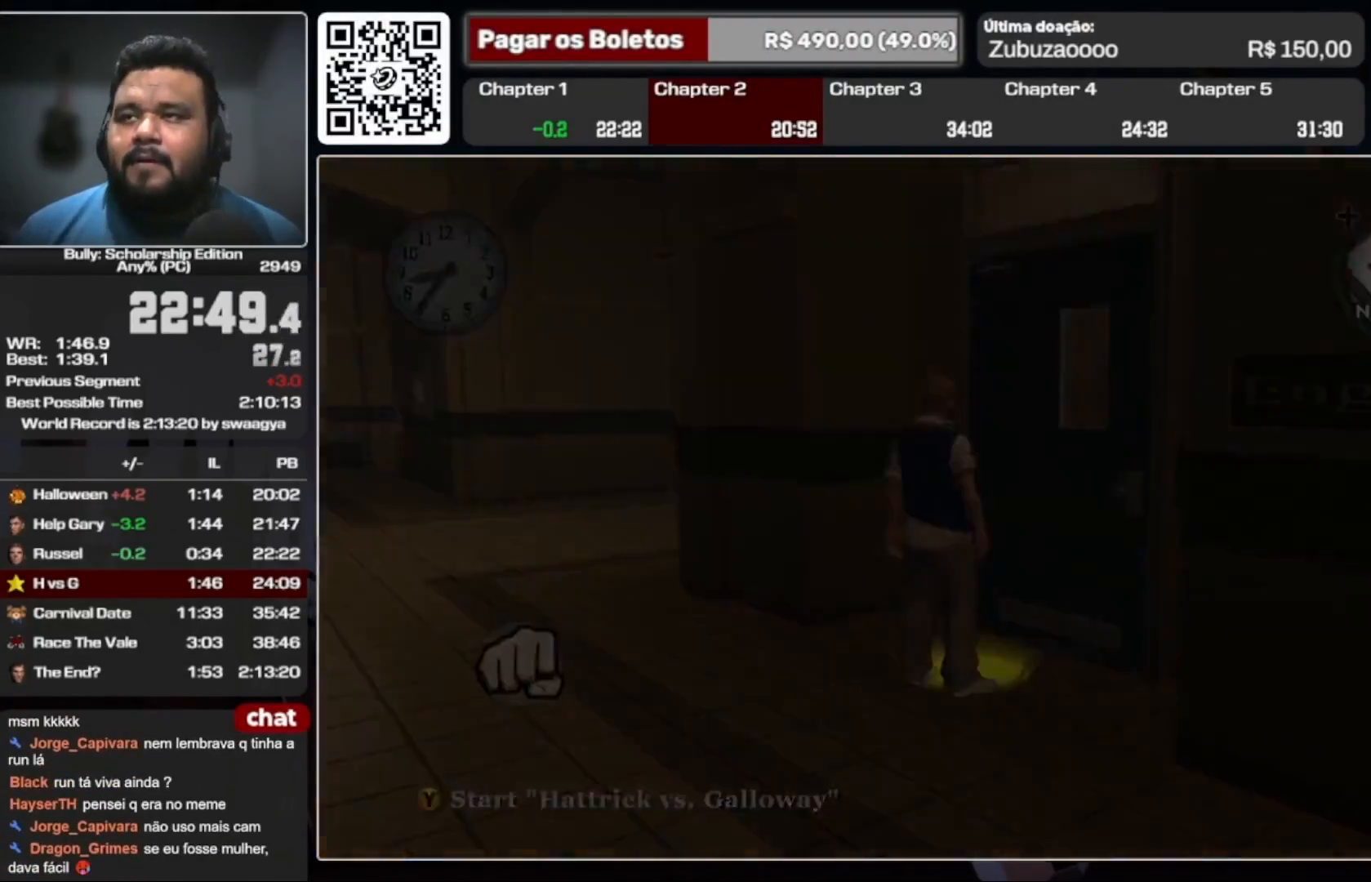
{"buttons": [], "left_stick": "center", "right_stick": "center", "events": []}
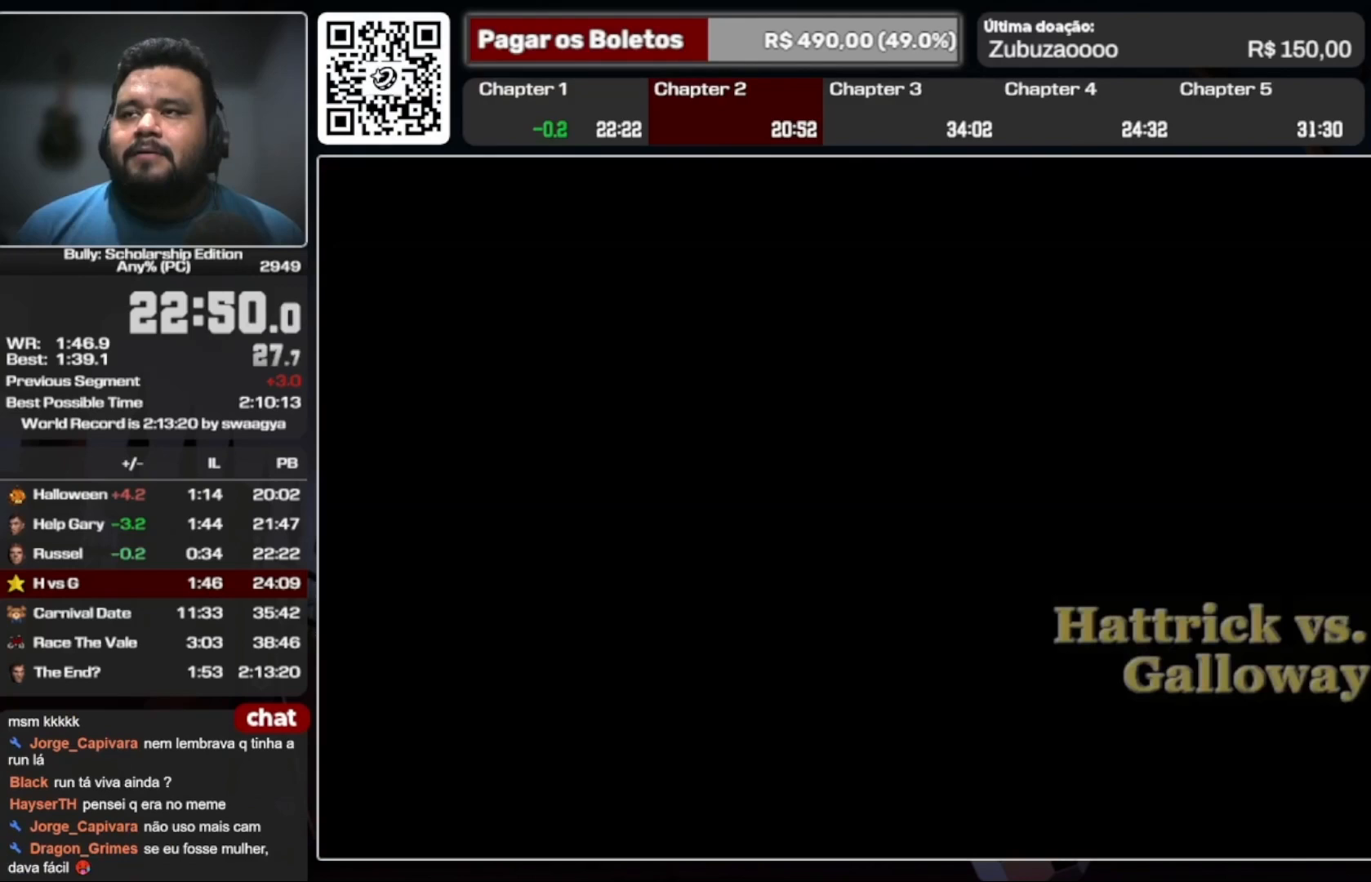
{"buttons": [], "left_stick": "center", "right_stick": "center", "events": []}
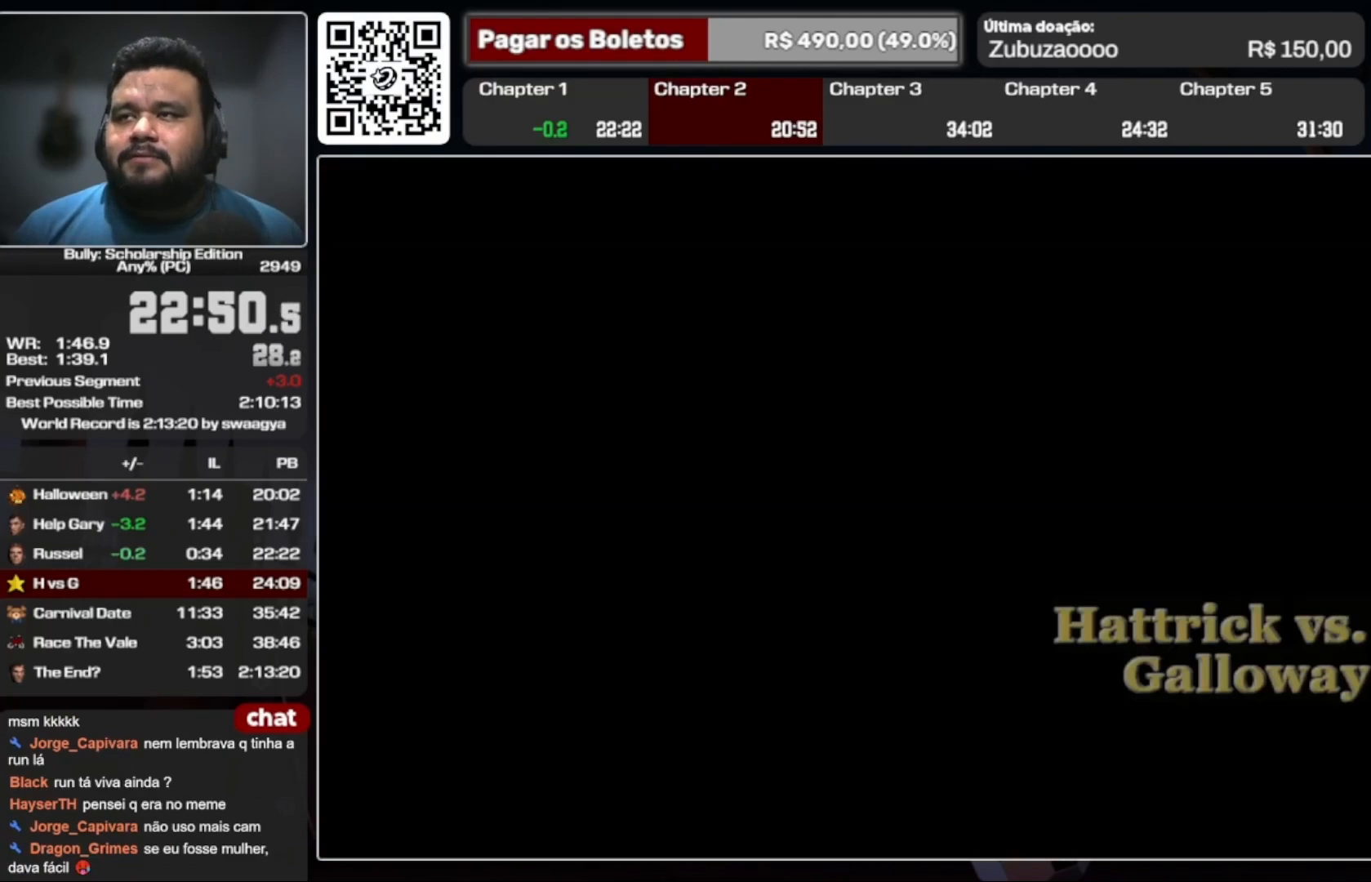
{"buttons": [], "left_stick": "center", "right_stick": "center", "events": []}
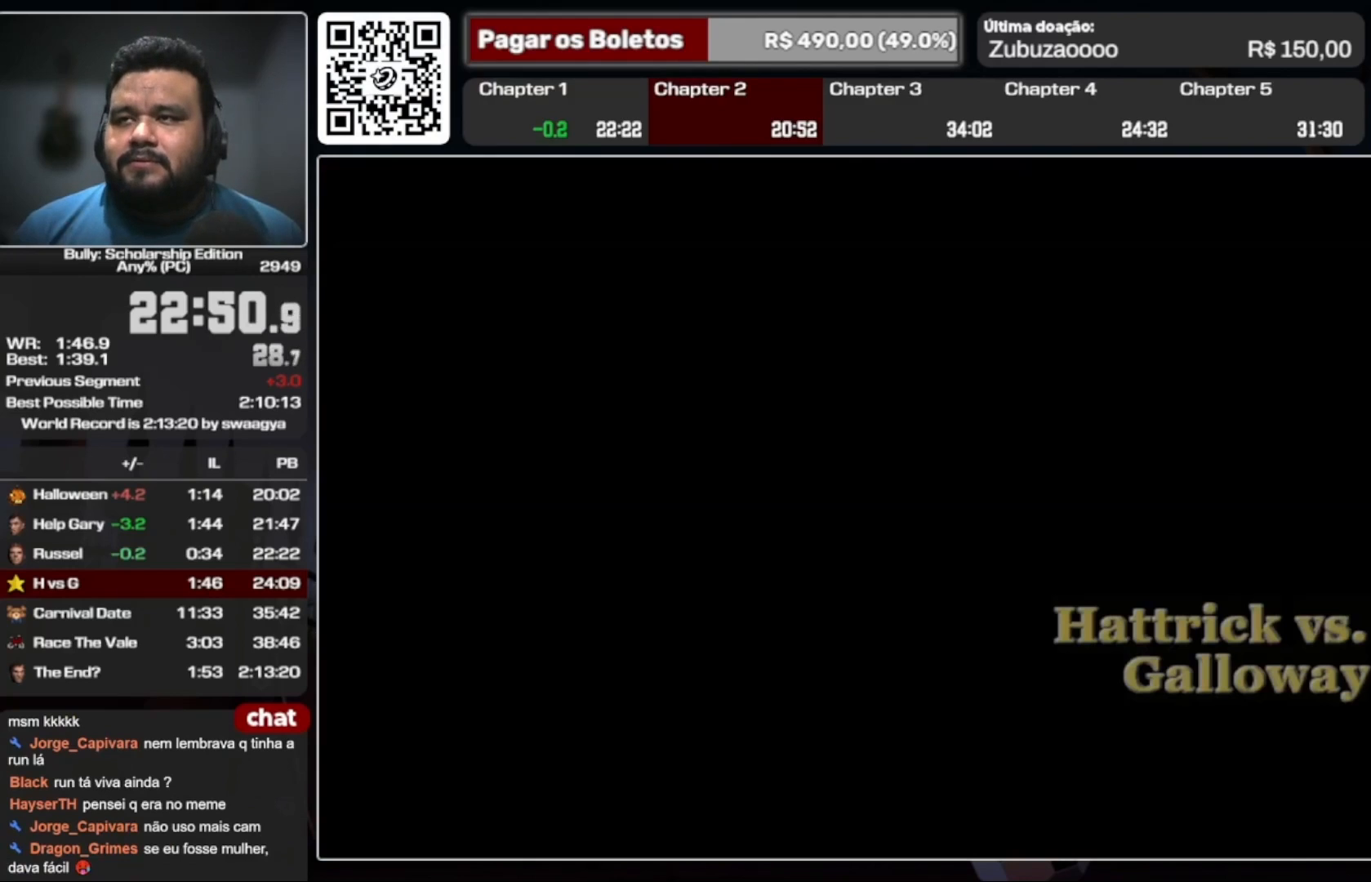
{"buttons": [], "left_stick": "center", "right_stick": "center", "events": []}
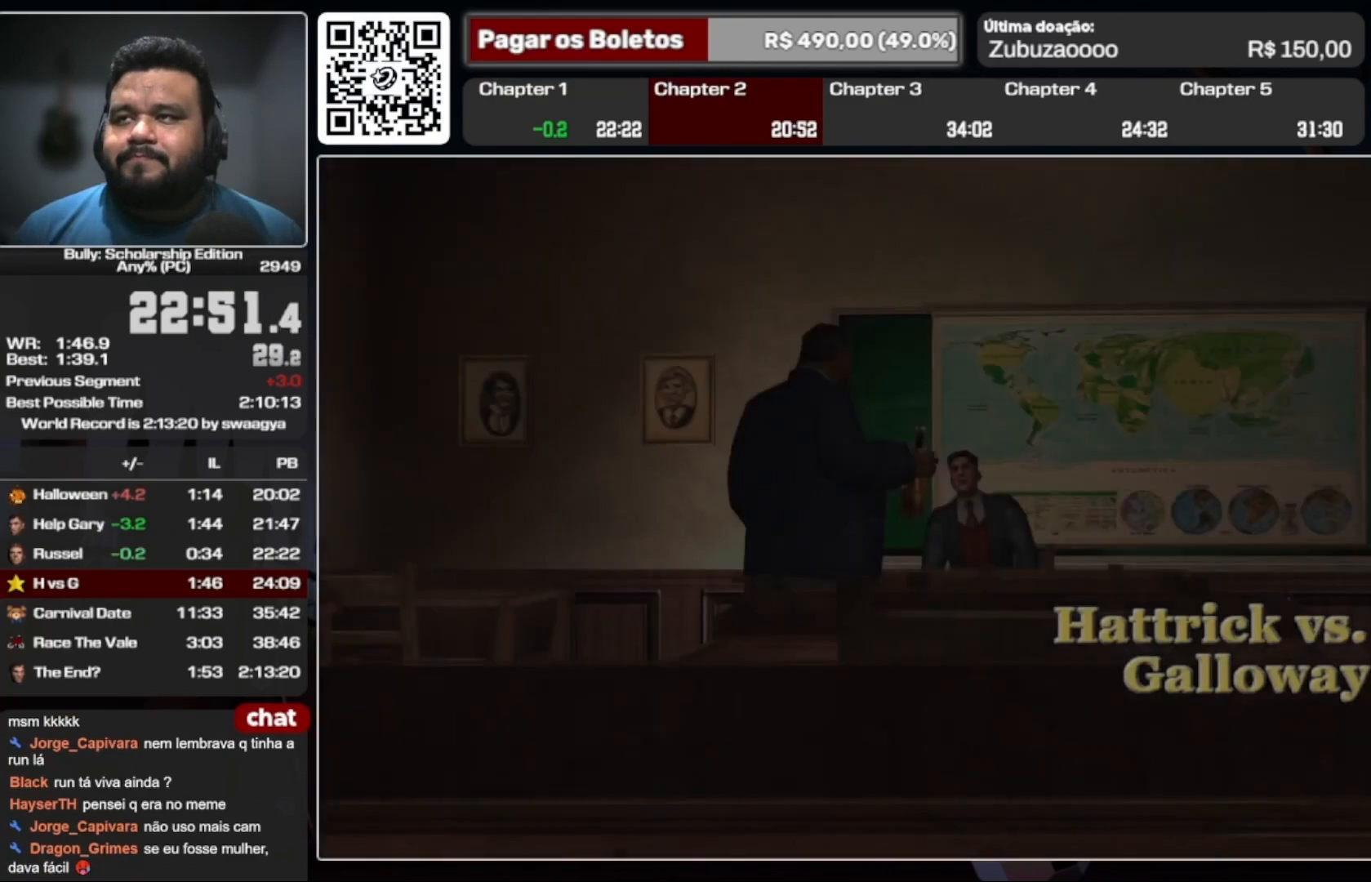
{"buttons": ["A"], "left_stick": "center", "right_stick": "center", "events": [[333, "A", "down"]]}
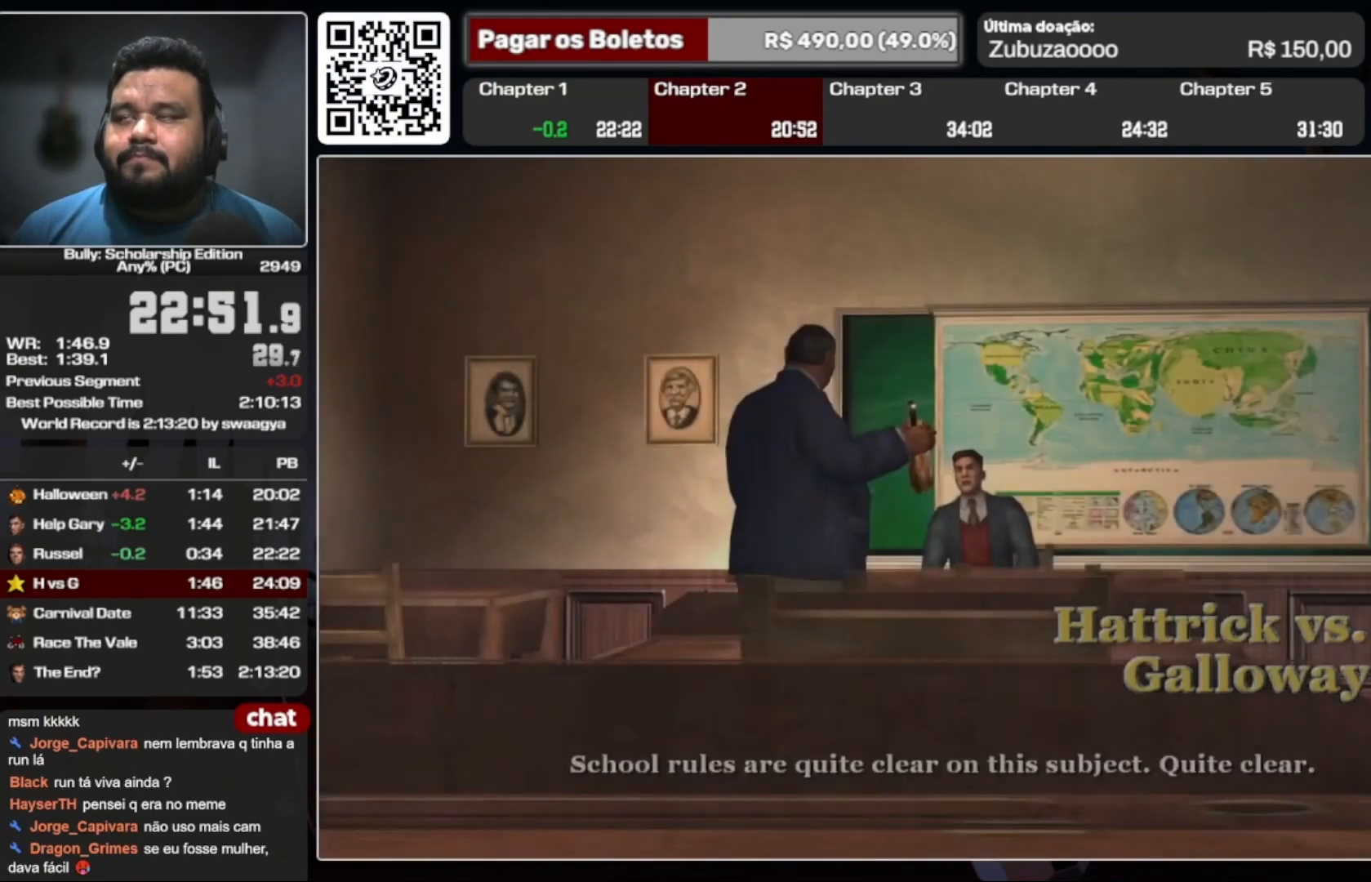
{"buttons": ["A"], "left_stick": "center", "right_stick": "center", "events": []}
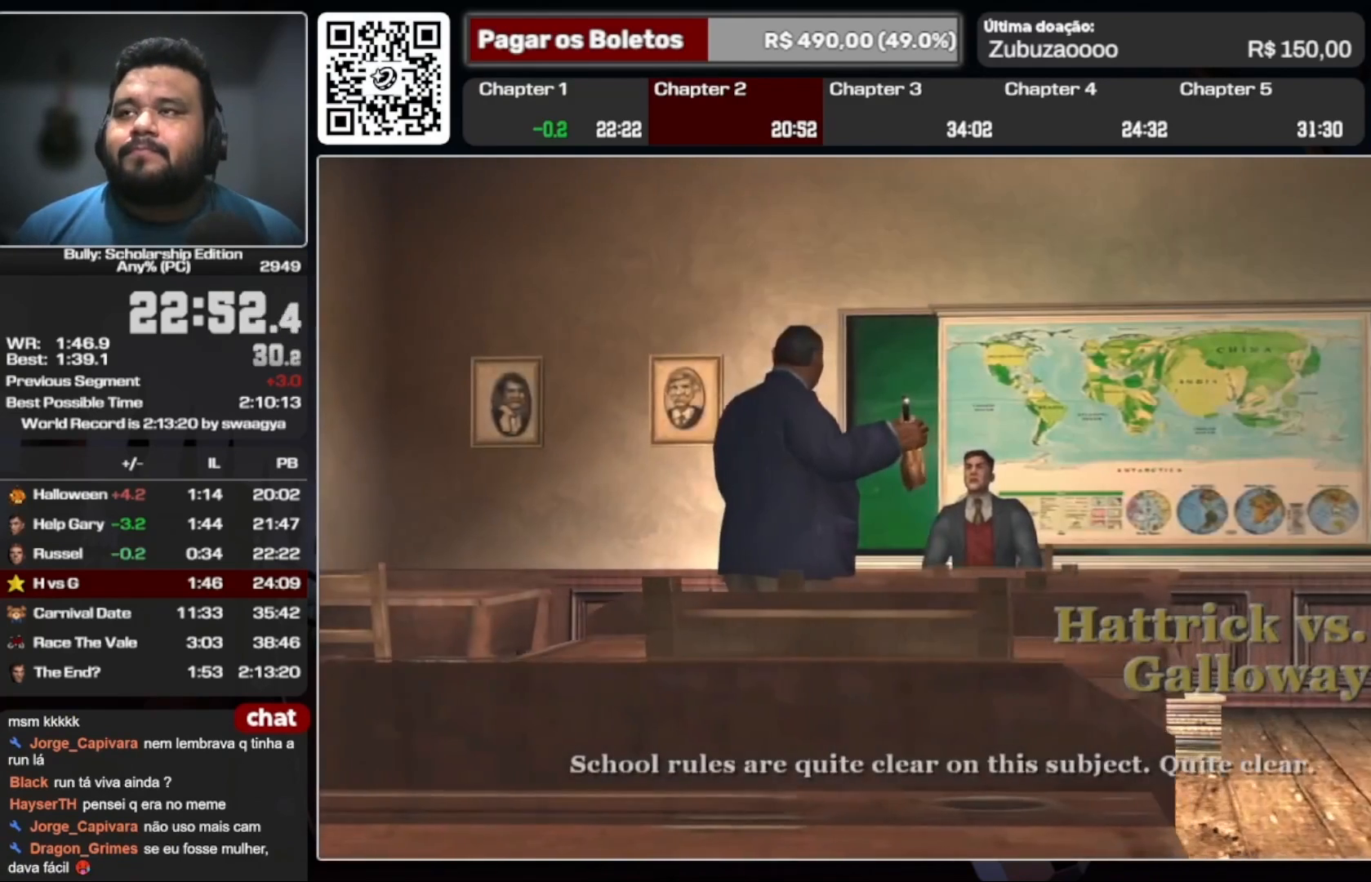
{"buttons": ["A"], "left_stick": "center", "right_stick": "center", "events": []}
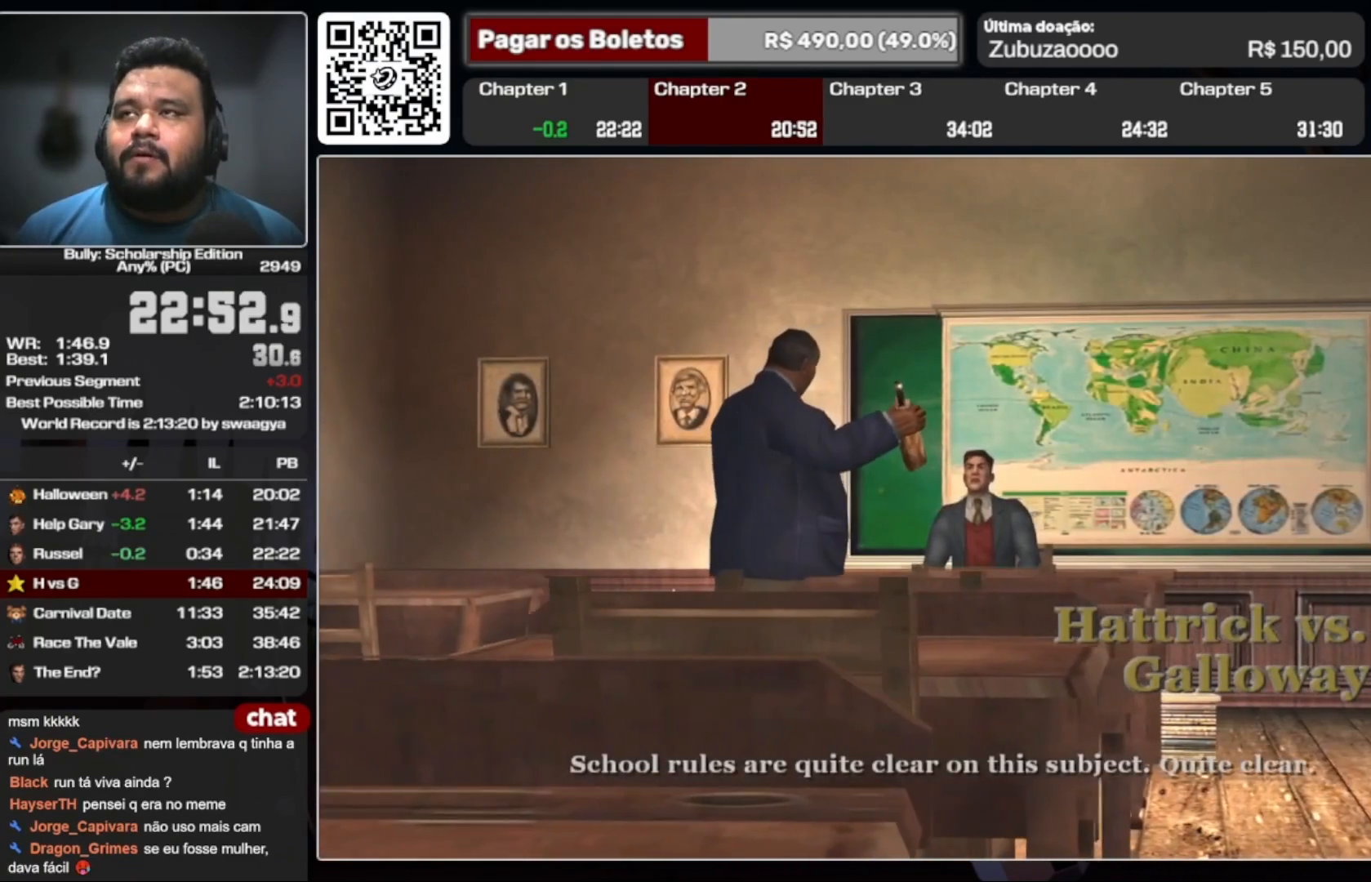
{"buttons": ["A"], "left_stick": "center", "right_stick": "center", "events": []}
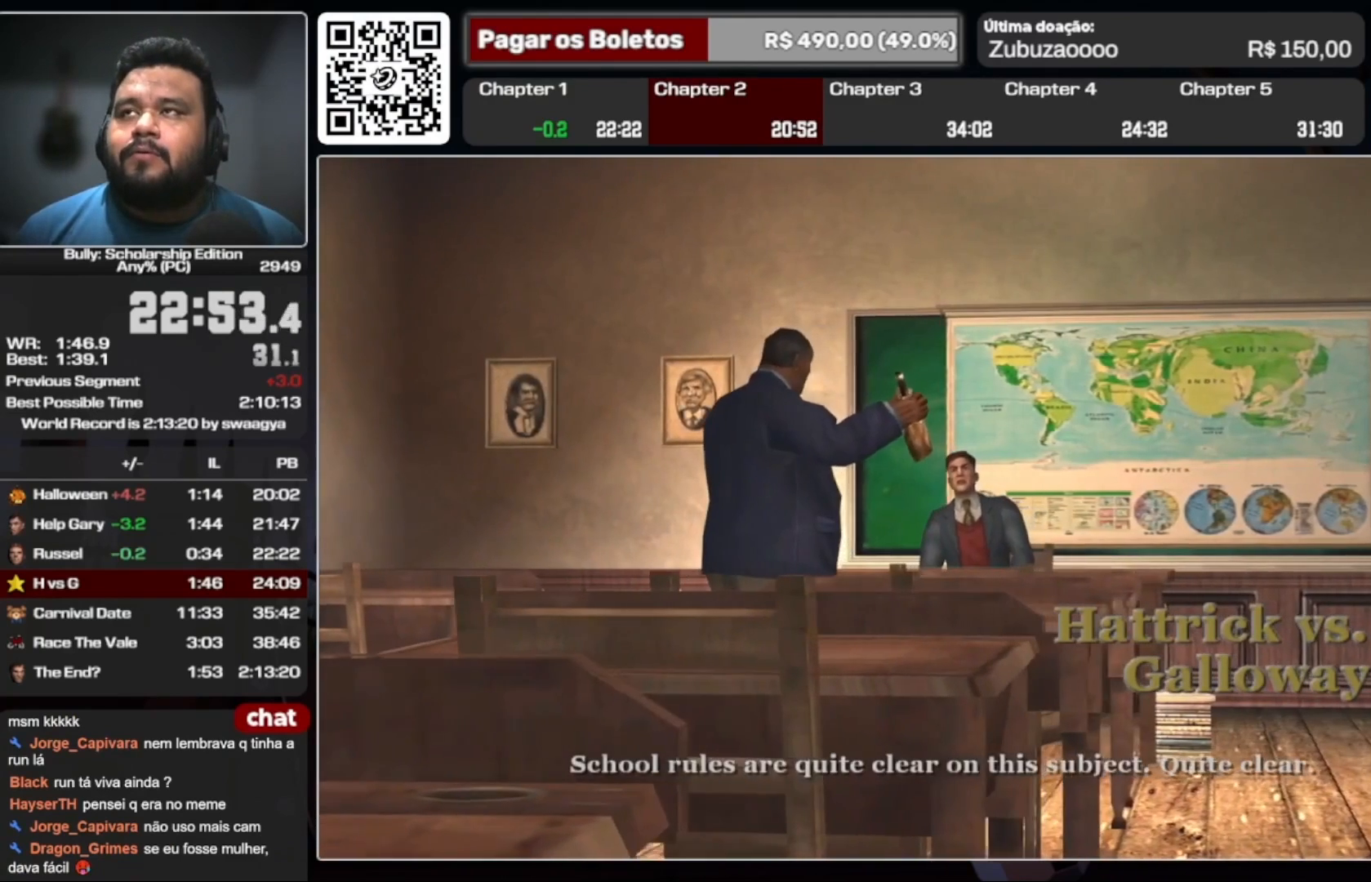
{"buttons": ["A"], "left_stick": "center", "right_stick": "center", "events": []}
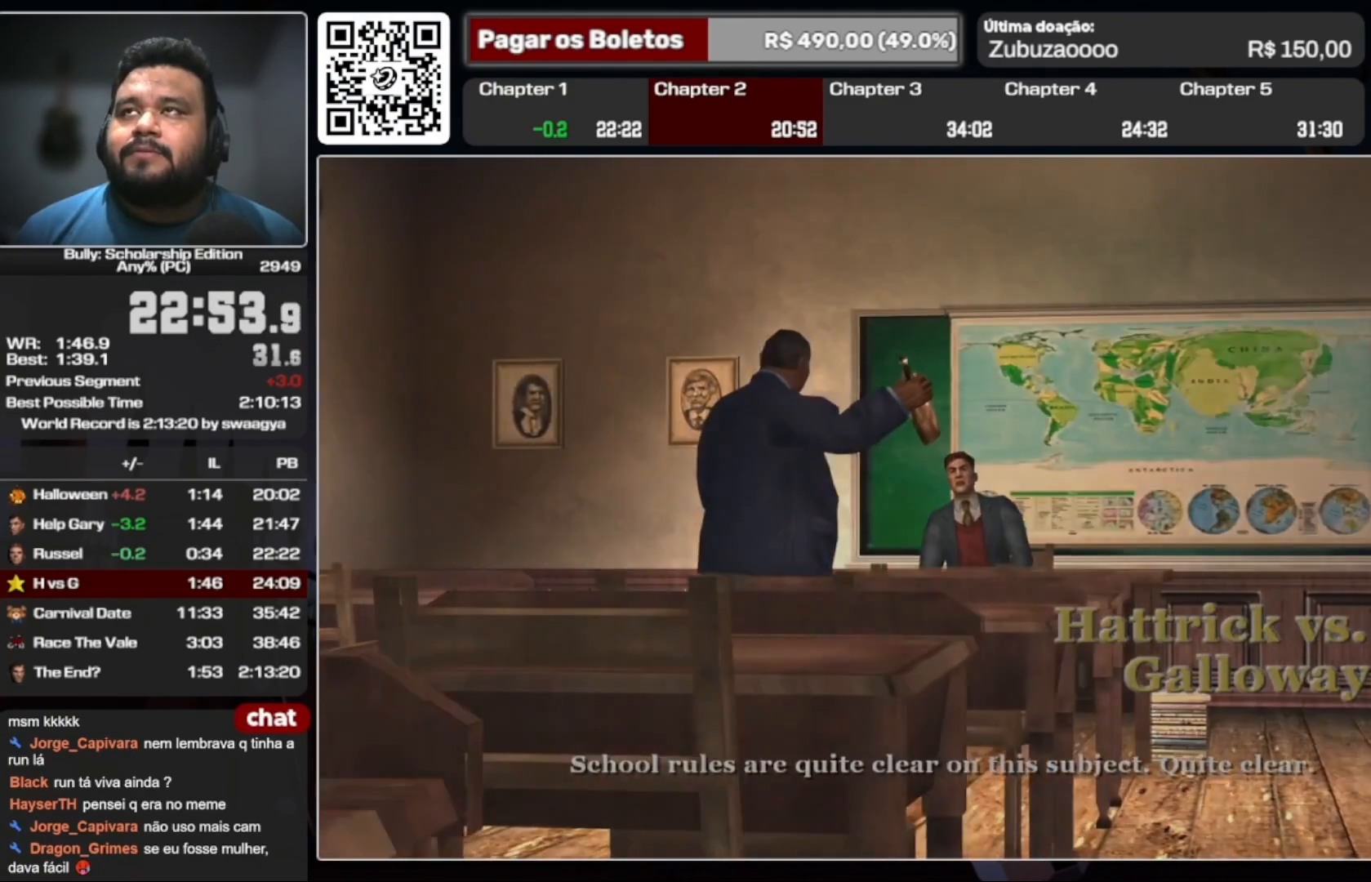
{"buttons": ["A"], "left_stick": "center", "right_stick": "center", "events": []}
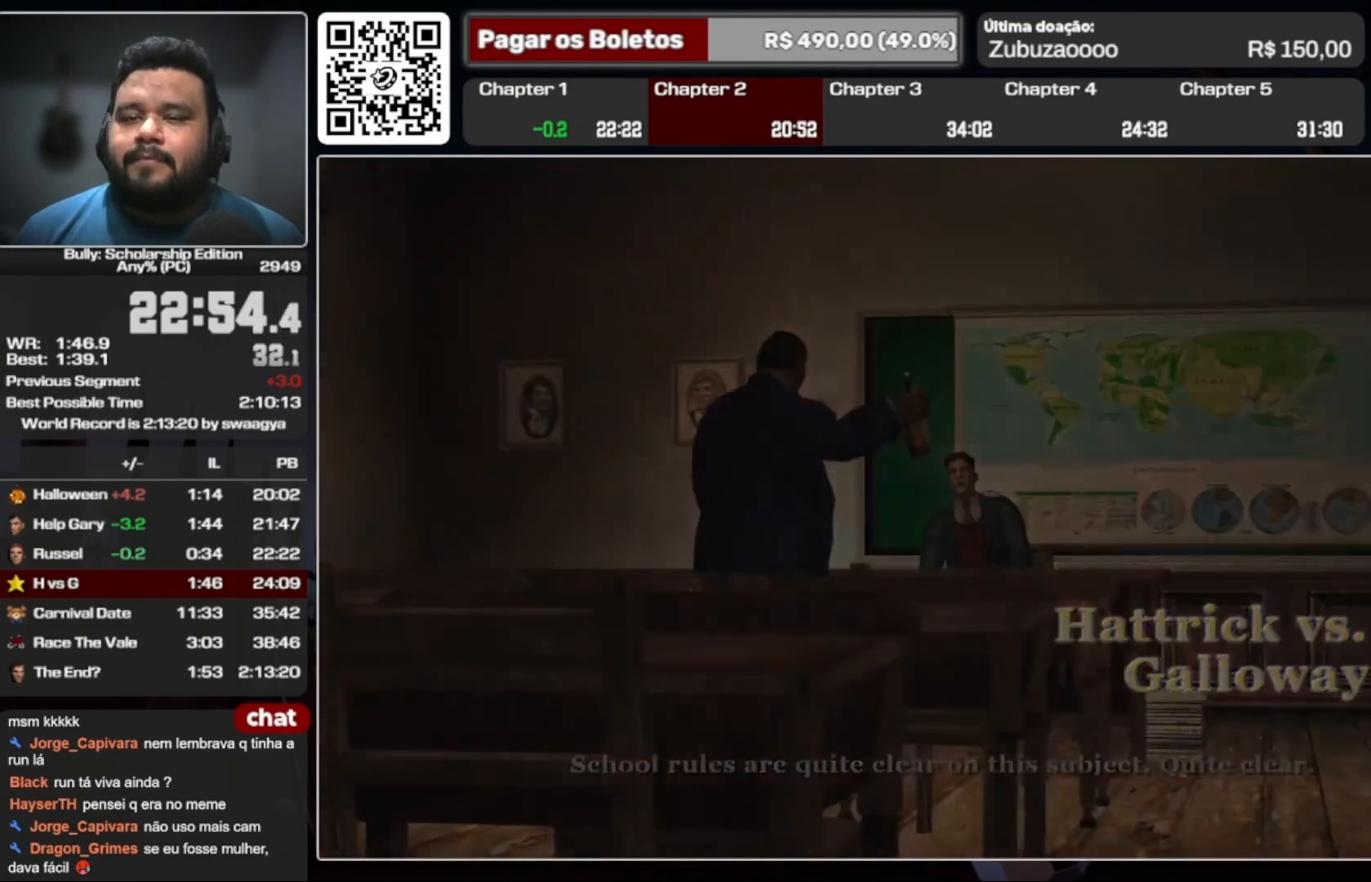
{"buttons": [], "left_stick": "center", "right_stick": "center", "events": [[467, "A", "up"]]}